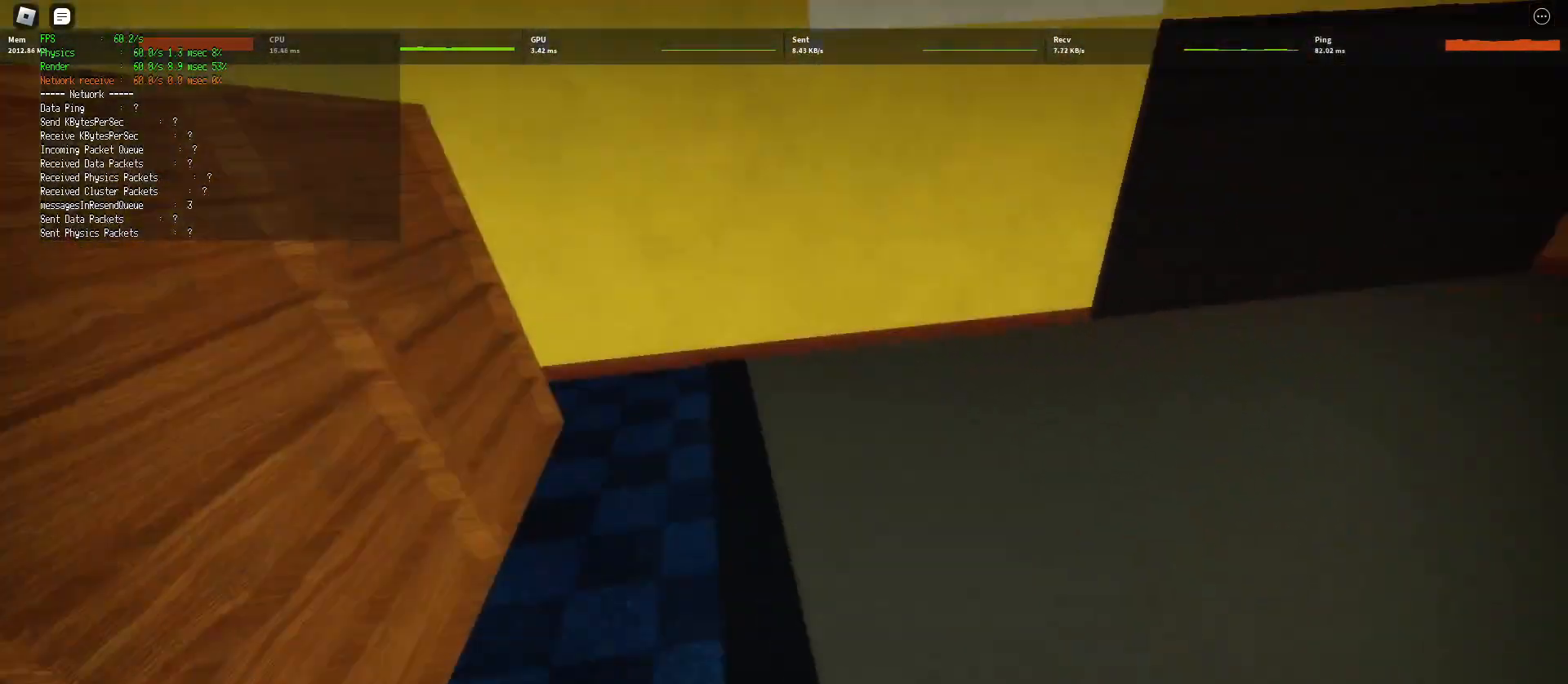
Gameplay with keyboard and mouse; each line is a JSON object with the keys and mouse buttons held at the frame after it. "events" lists presses ("down") and releases ("up") of "a", "ctrl", "d", "e", "q", "s", "shift", "space", "w", "mouse_left", "mouse_wheel", "mouse_right", "mouse_mb4" and "mouse_mb5" between this image and that frame as [ms after this image, input, new state], when the widget could be followed in between. "mouse_left", "mouse_wheel", "mouse_right", "mouse_mb4", "mouse_mb5" = the "left", "wheel", "right", "mb4", "mb5" buttons of the "mouse" list. No other keys are recorded. "wheel" means that the mouse wheel is clicked or scrolled. Mouse movement is not recorded.
{"keys": ["shift", "w"], "mouse": [], "events": [[150, "space", "down"], [183, "ctrl", "down"], [400, "space", "up"], [467, "ctrl", "up"], [500, "d", "up"]]}
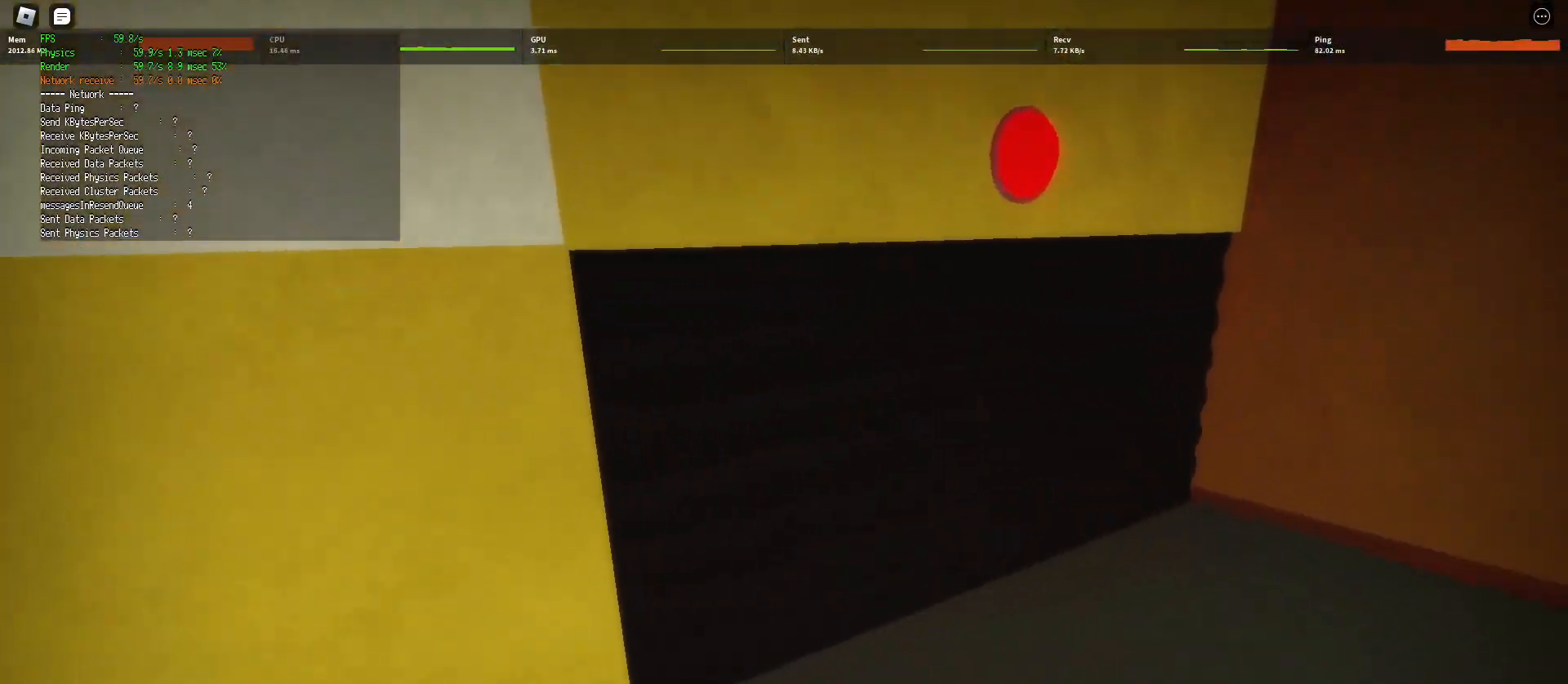
{"keys": ["ctrl", "shift", "w"], "mouse": [], "events": [[317, "ctrl", "down"]]}
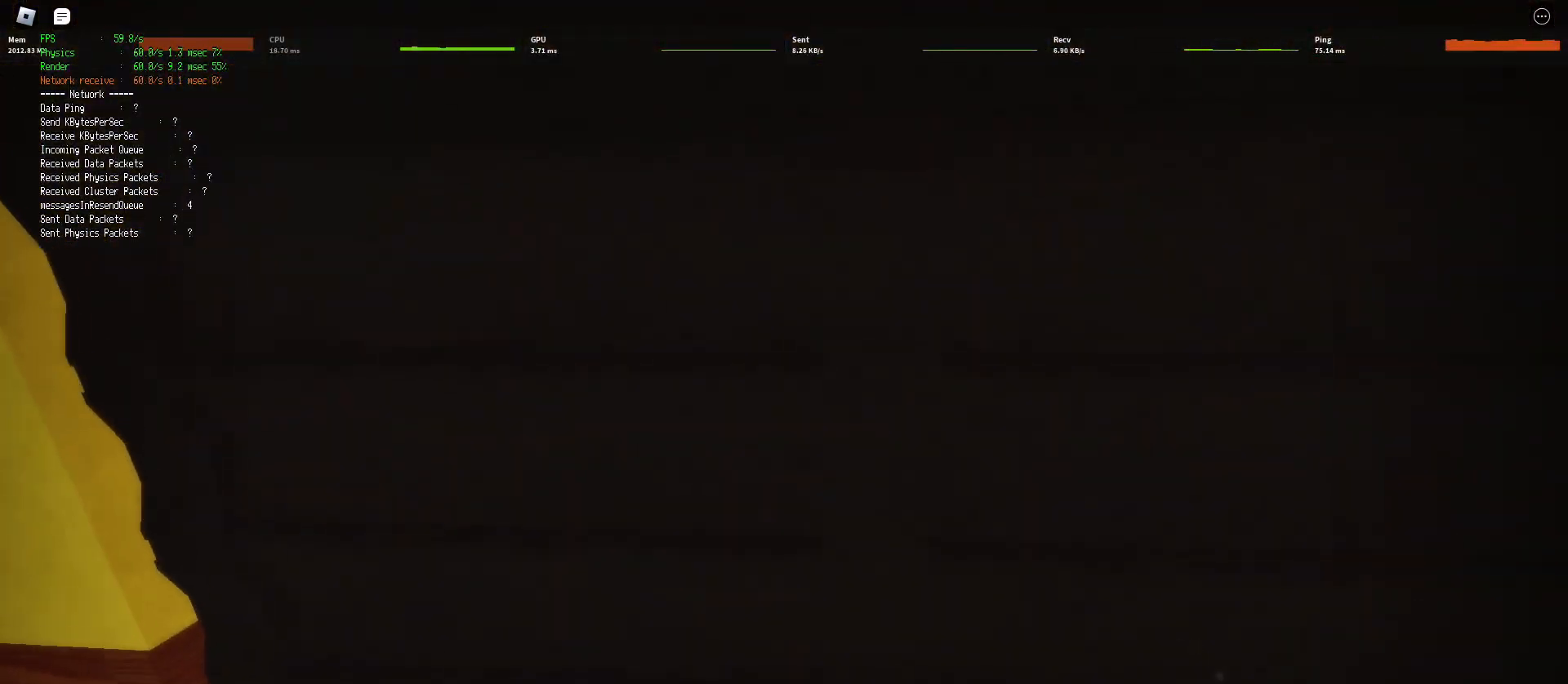
{"keys": ["ctrl", "d", "w"], "mouse": [], "events": [[333, "d", "down"], [367, "shift", "up"]]}
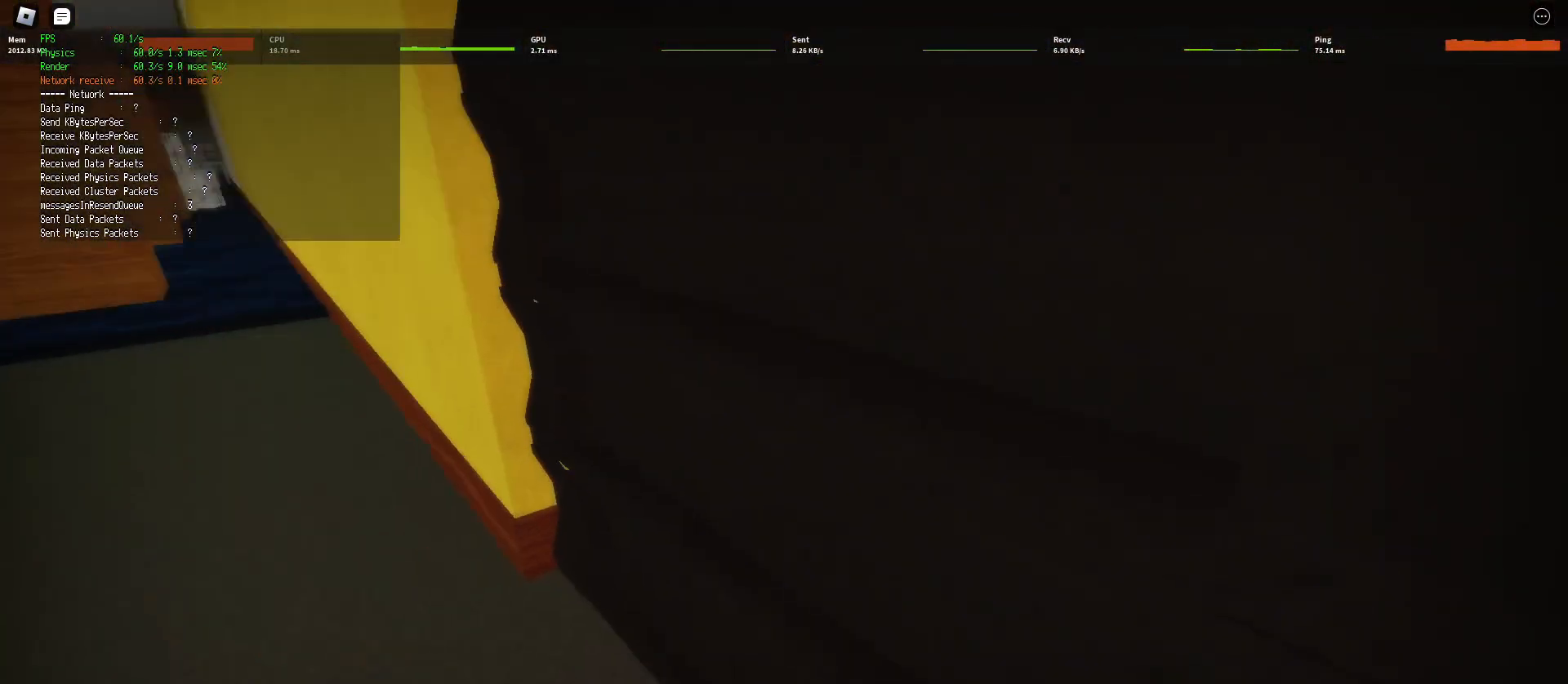
{"keys": ["ctrl", "d", "w"], "mouse": [], "events": []}
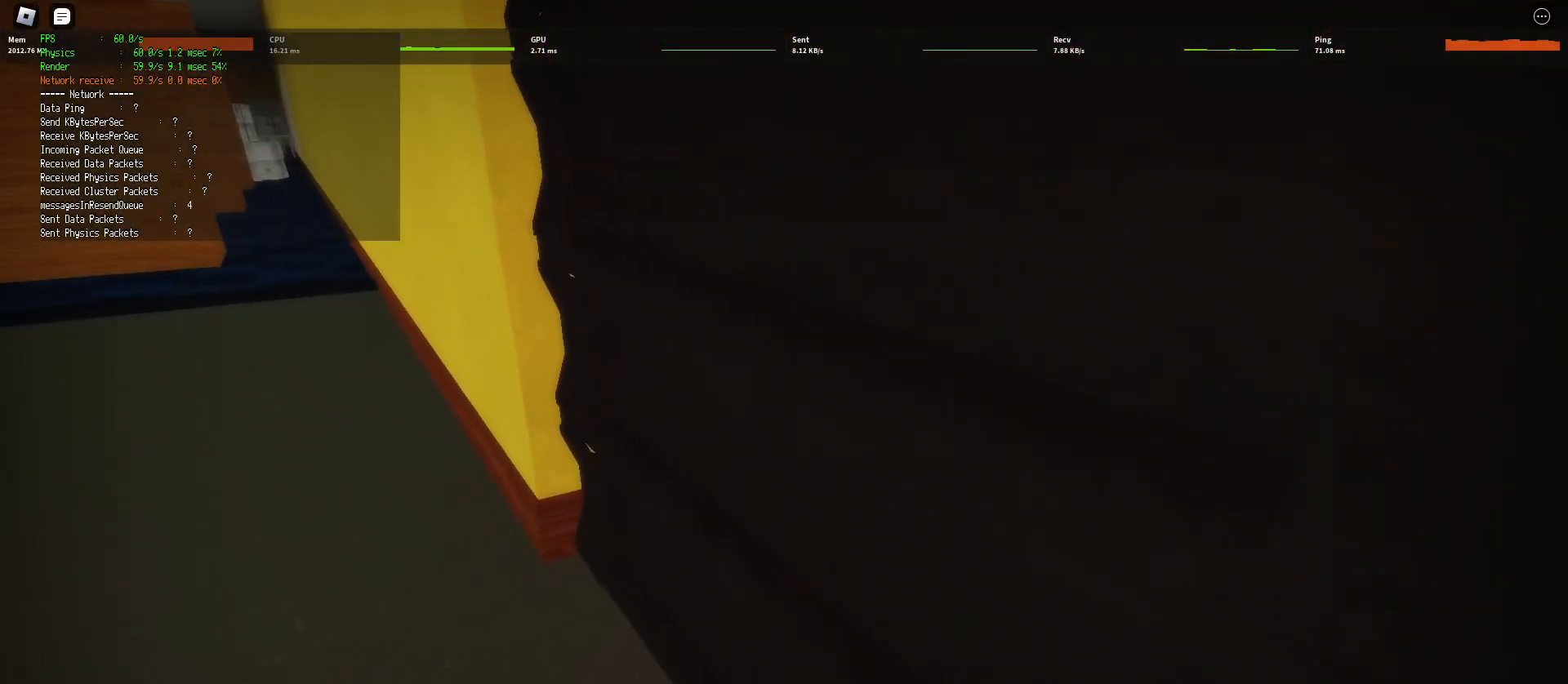
{"keys": ["ctrl", "d", "w"], "mouse": [], "events": []}
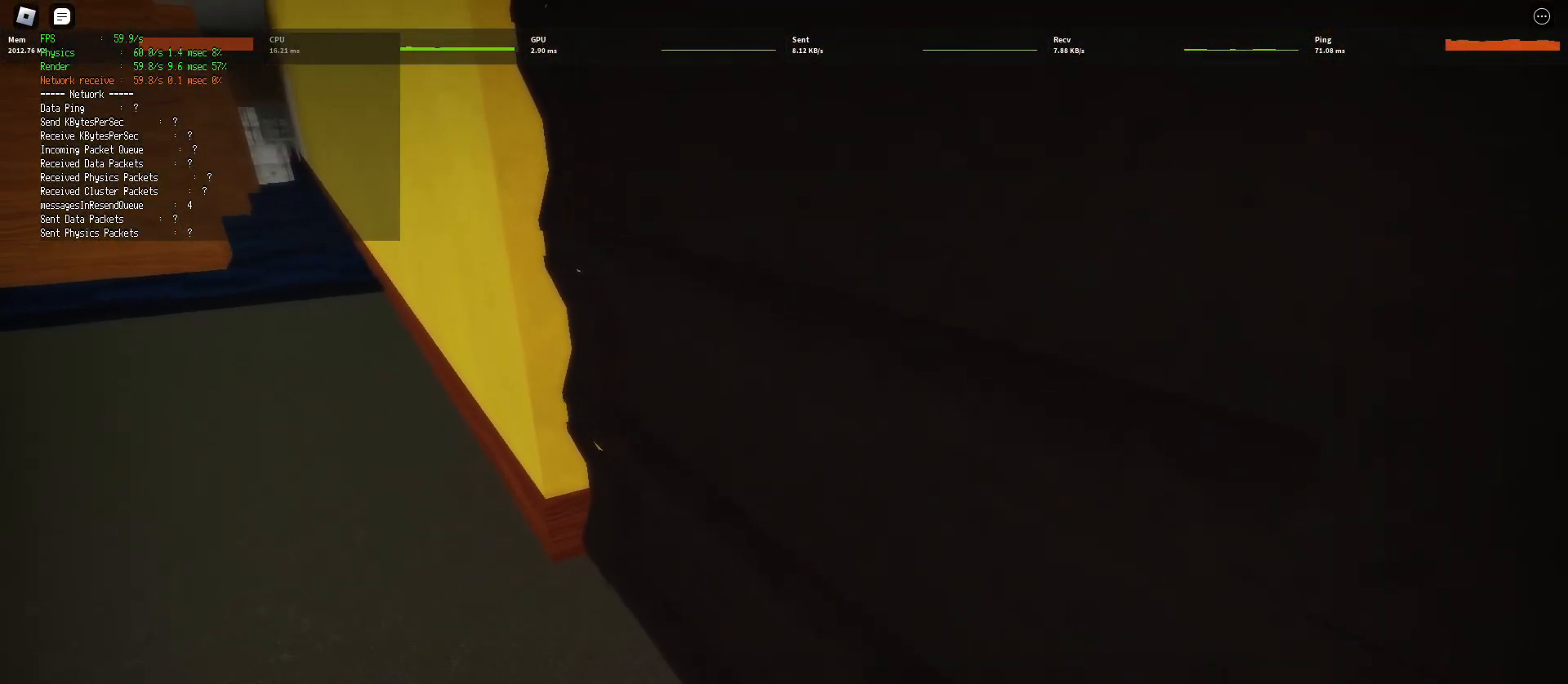
{"keys": ["ctrl", "d", "w"], "mouse": [], "events": []}
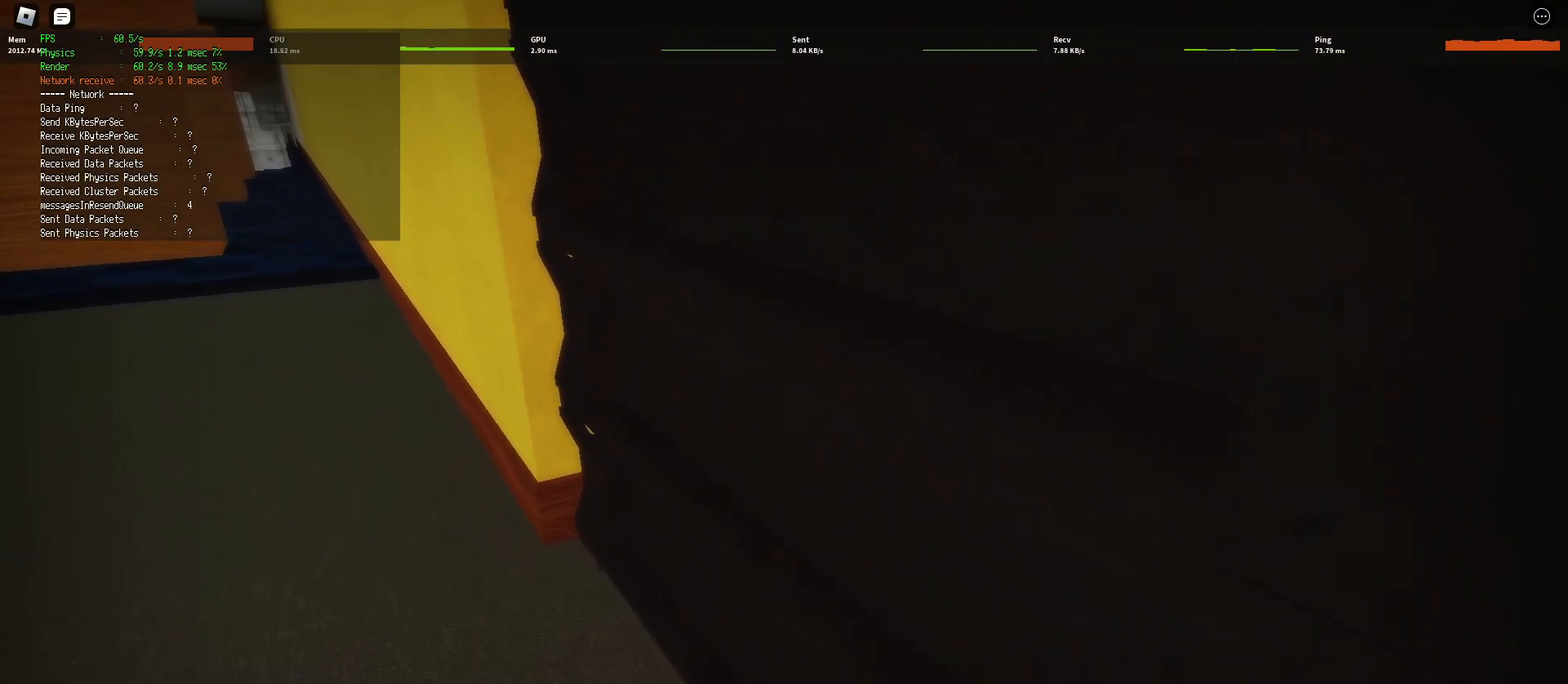
{"keys": ["ctrl", "d", "w"], "mouse": [], "events": []}
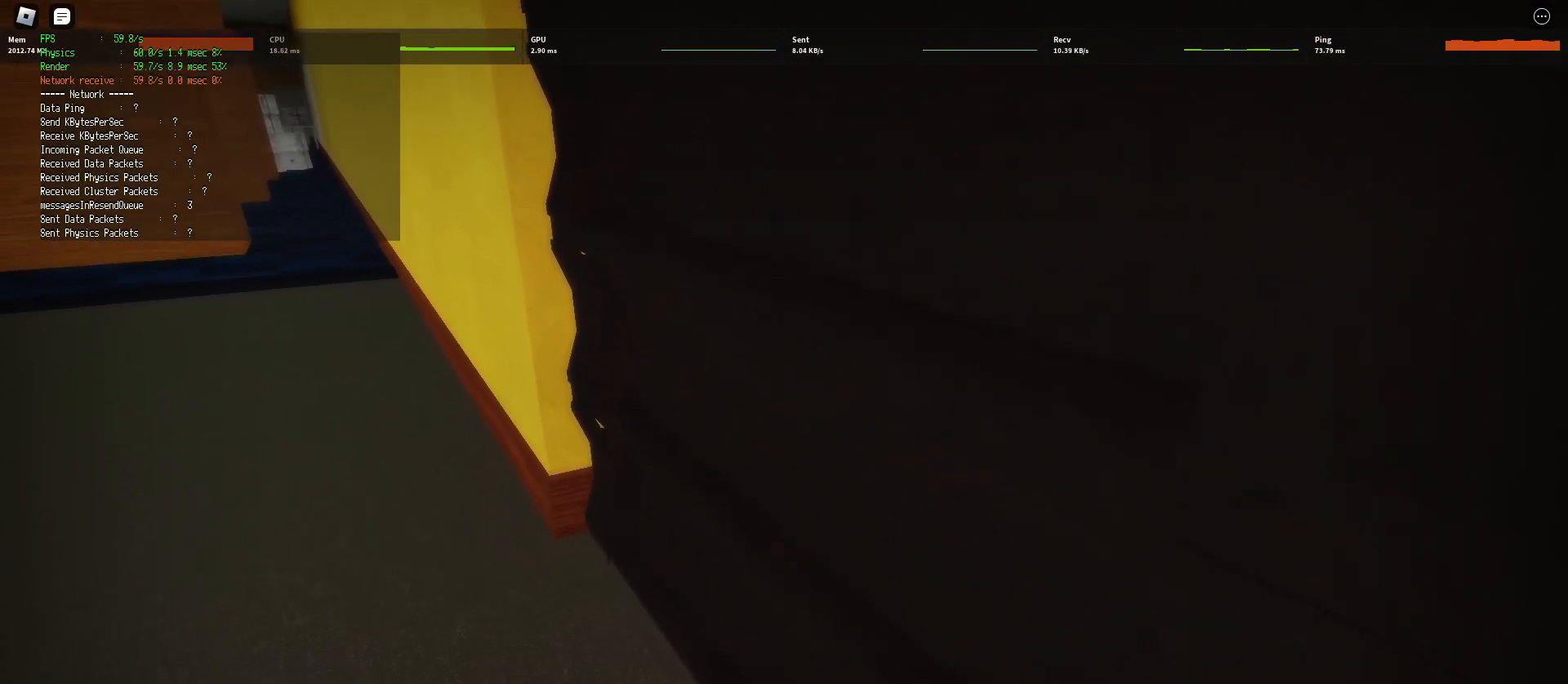
{"keys": ["ctrl", "d", "w"], "mouse": [], "events": []}
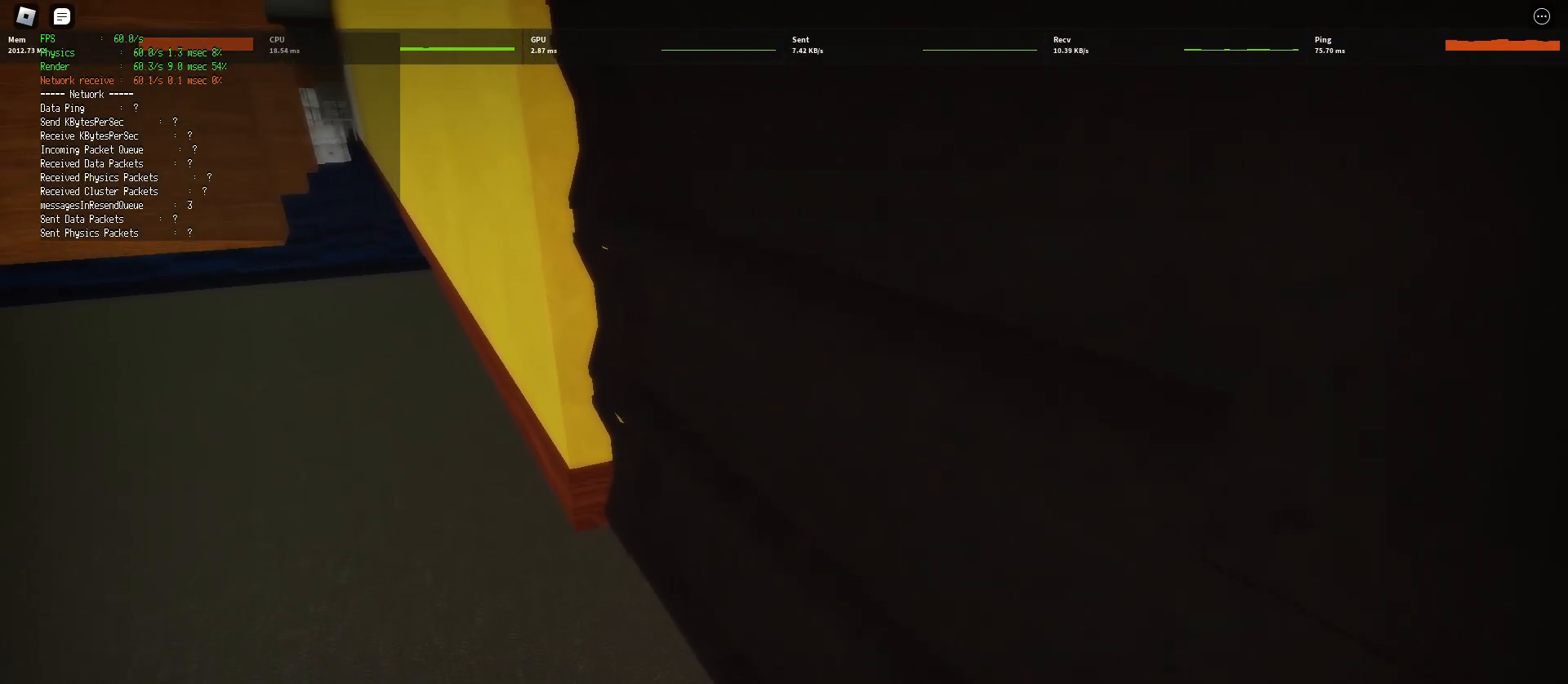
{"keys": ["ctrl", "d", "w"], "mouse": [], "events": []}
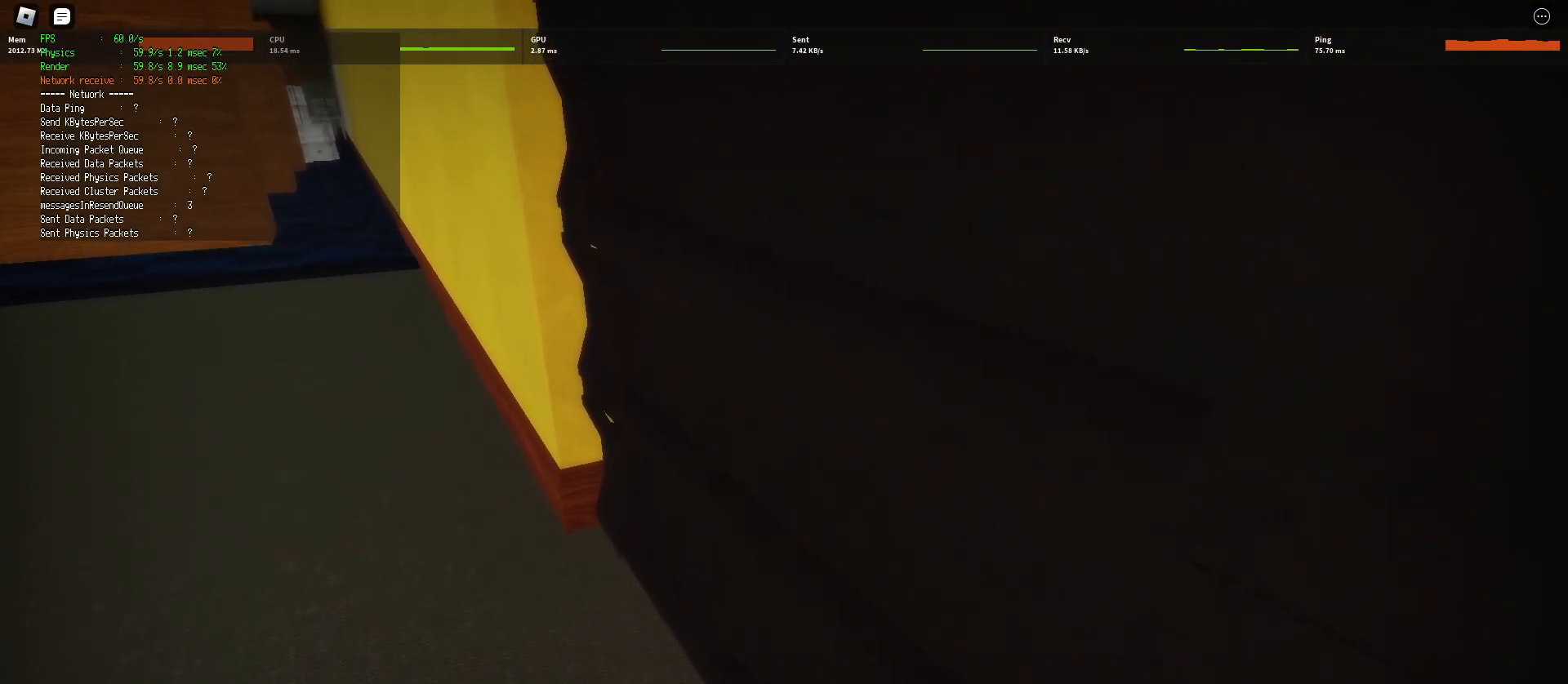
{"keys": ["ctrl", "d", "w"], "mouse": [], "events": []}
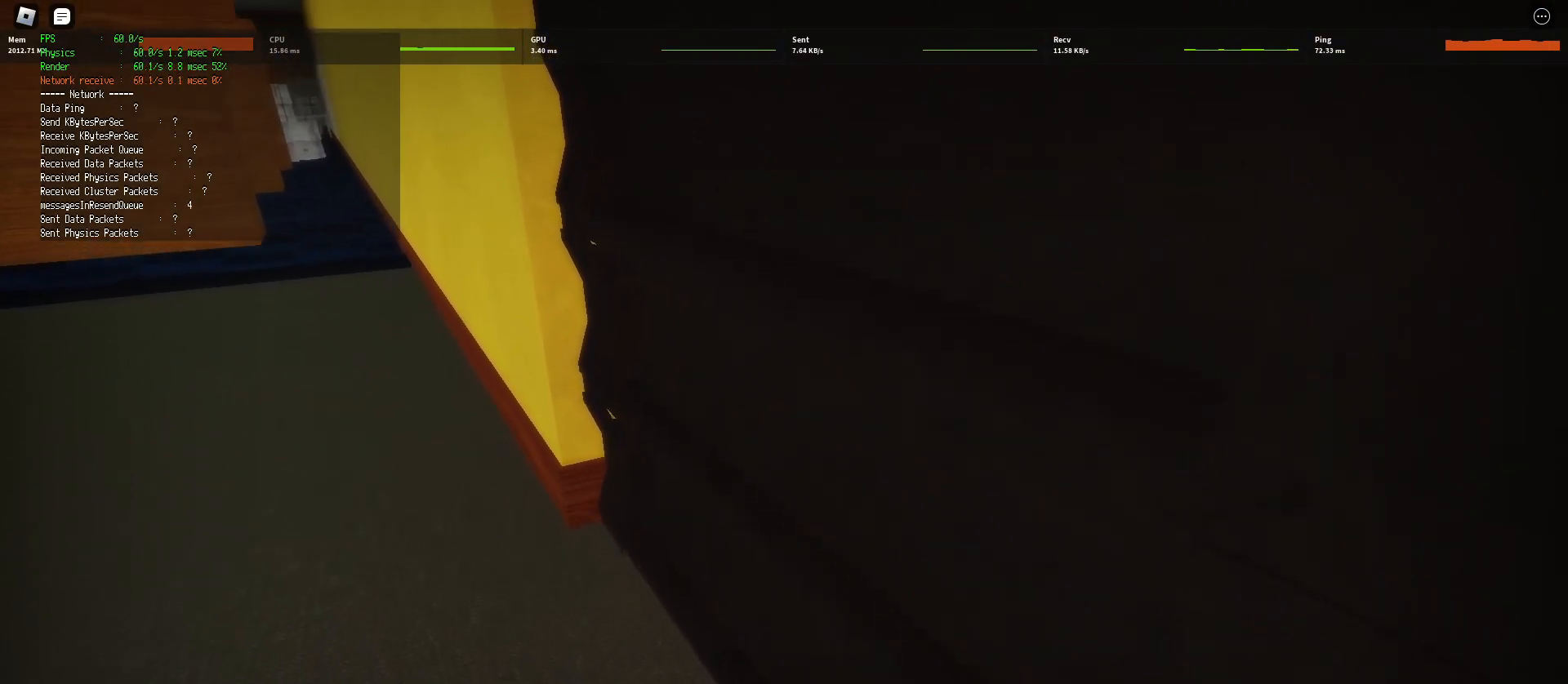
{"keys": ["ctrl", "d", "w"], "mouse": [], "events": []}
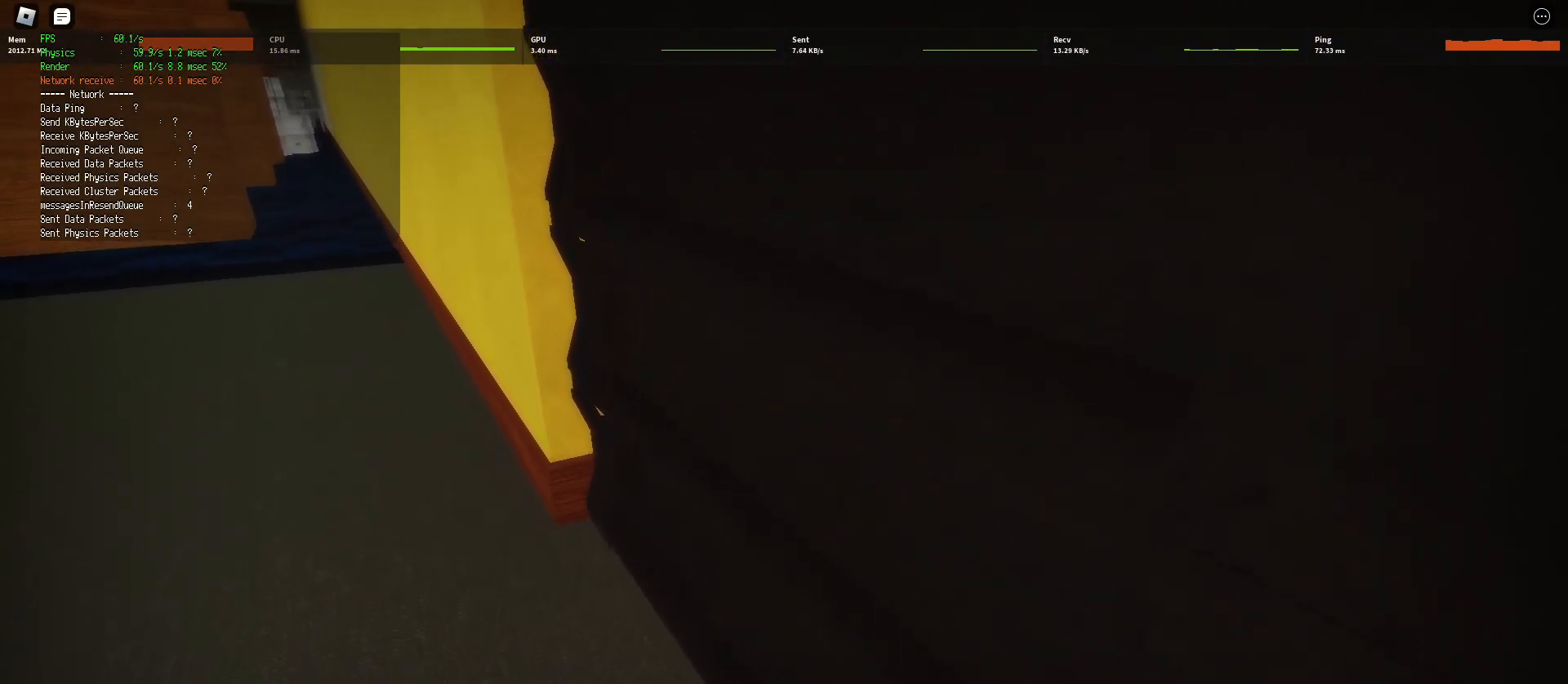
{"keys": ["ctrl", "d", "w"], "mouse": [], "events": []}
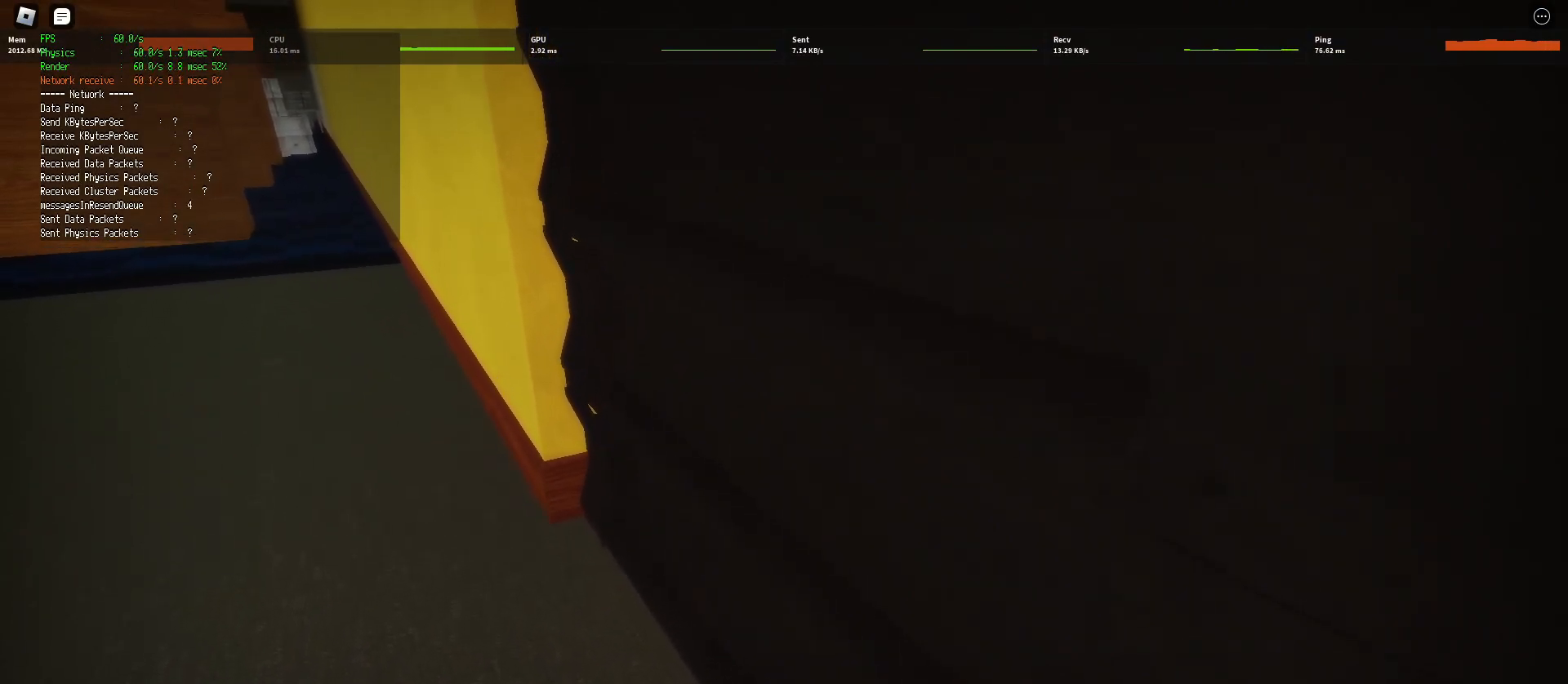
{"keys": ["ctrl", "d", "w"], "mouse": [], "events": []}
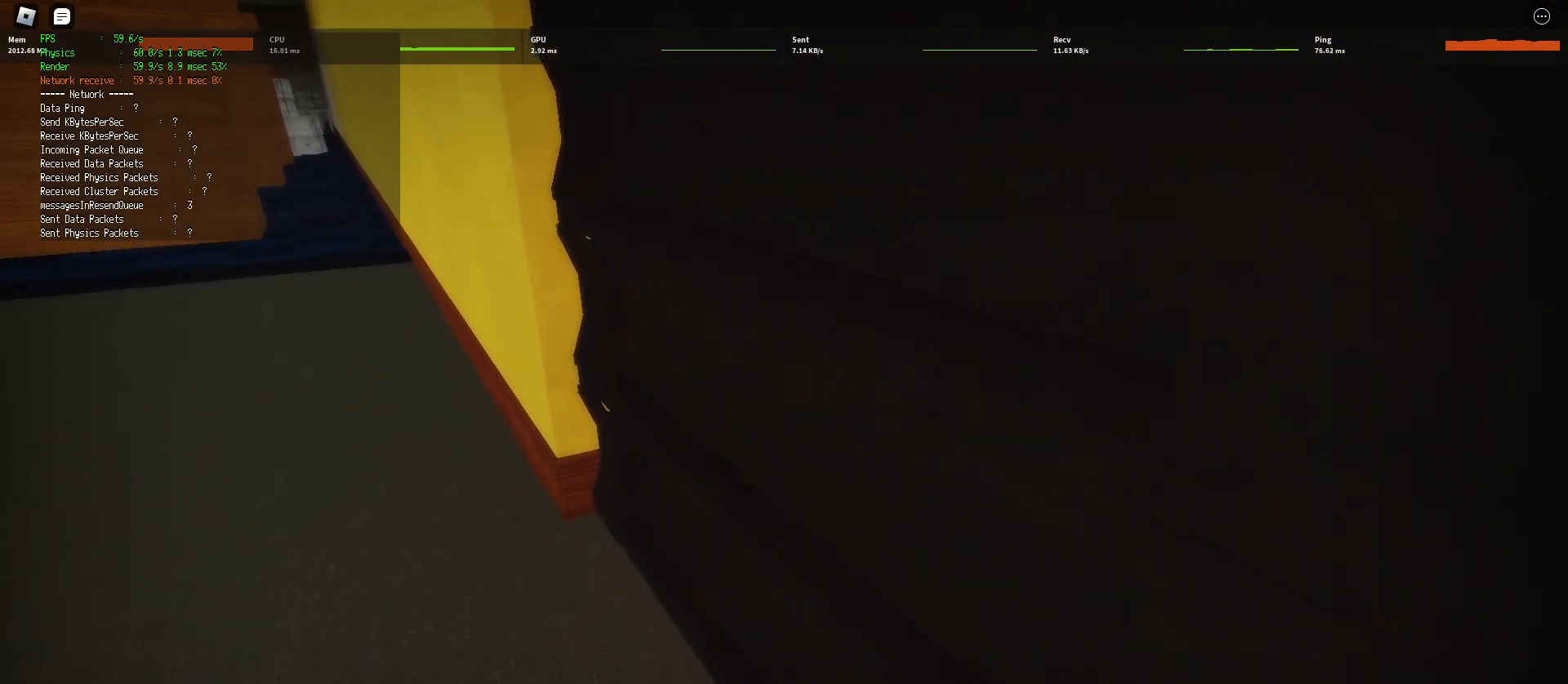
{"keys": ["ctrl", "d", "w"], "mouse": [], "events": []}
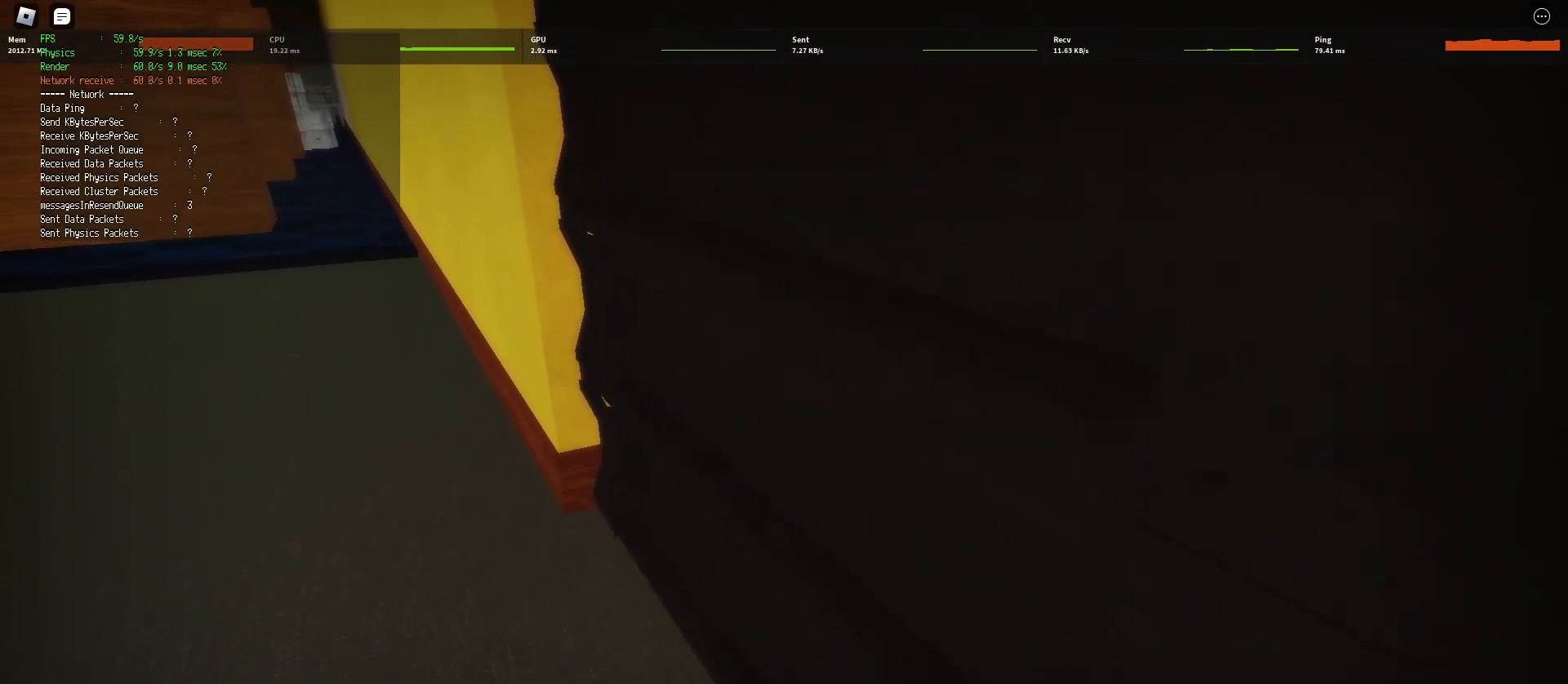
{"keys": ["ctrl", "d", "w"], "mouse": [], "events": []}
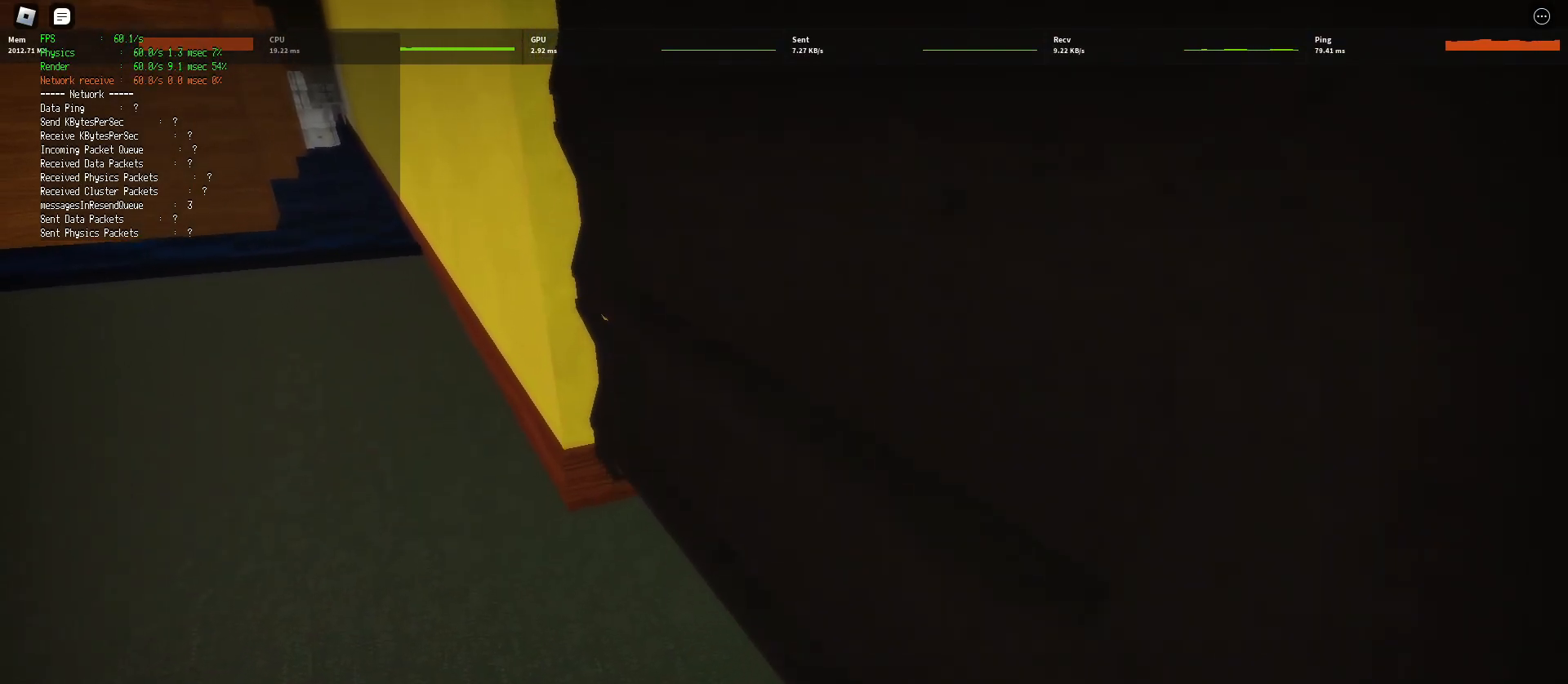
{"keys": ["ctrl", "d", "w"], "mouse": [], "events": []}
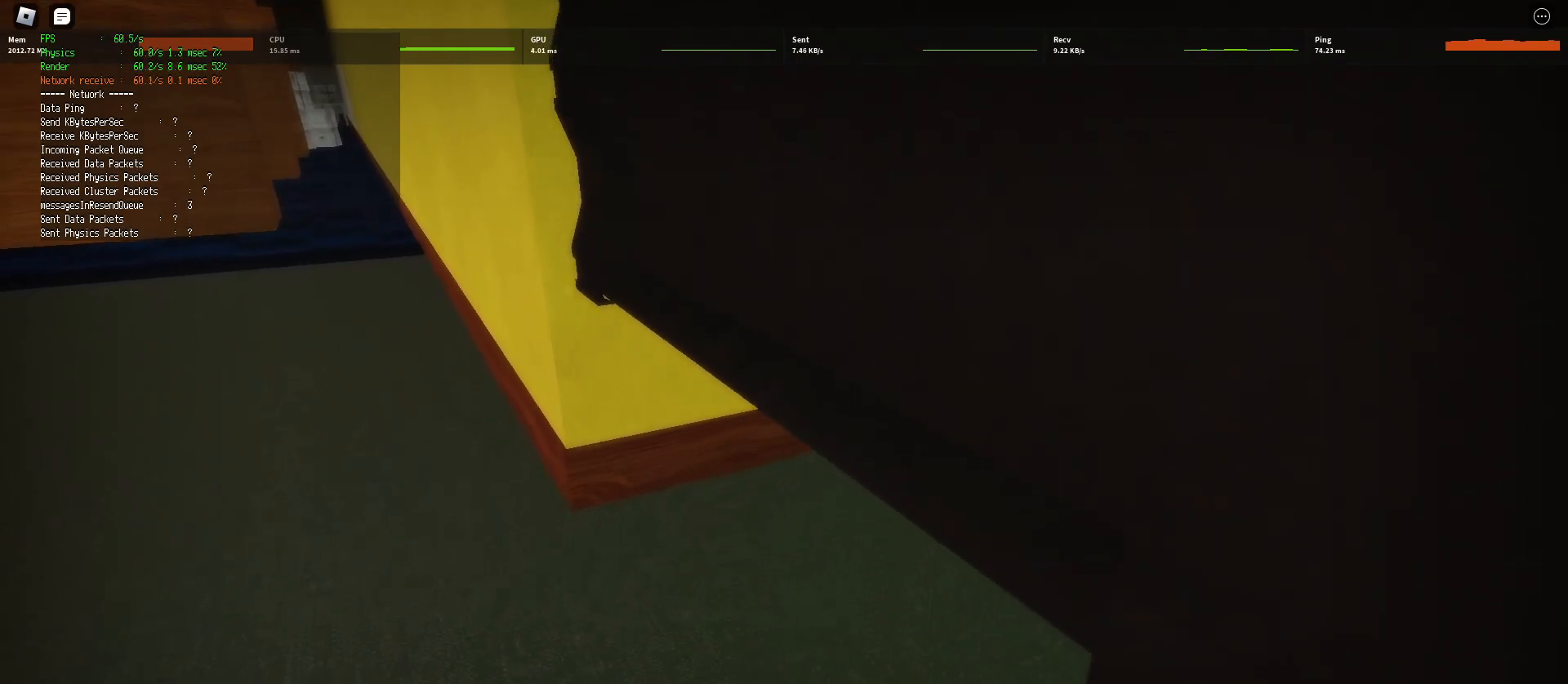
{"keys": ["ctrl", "d", "w"], "mouse": [], "events": []}
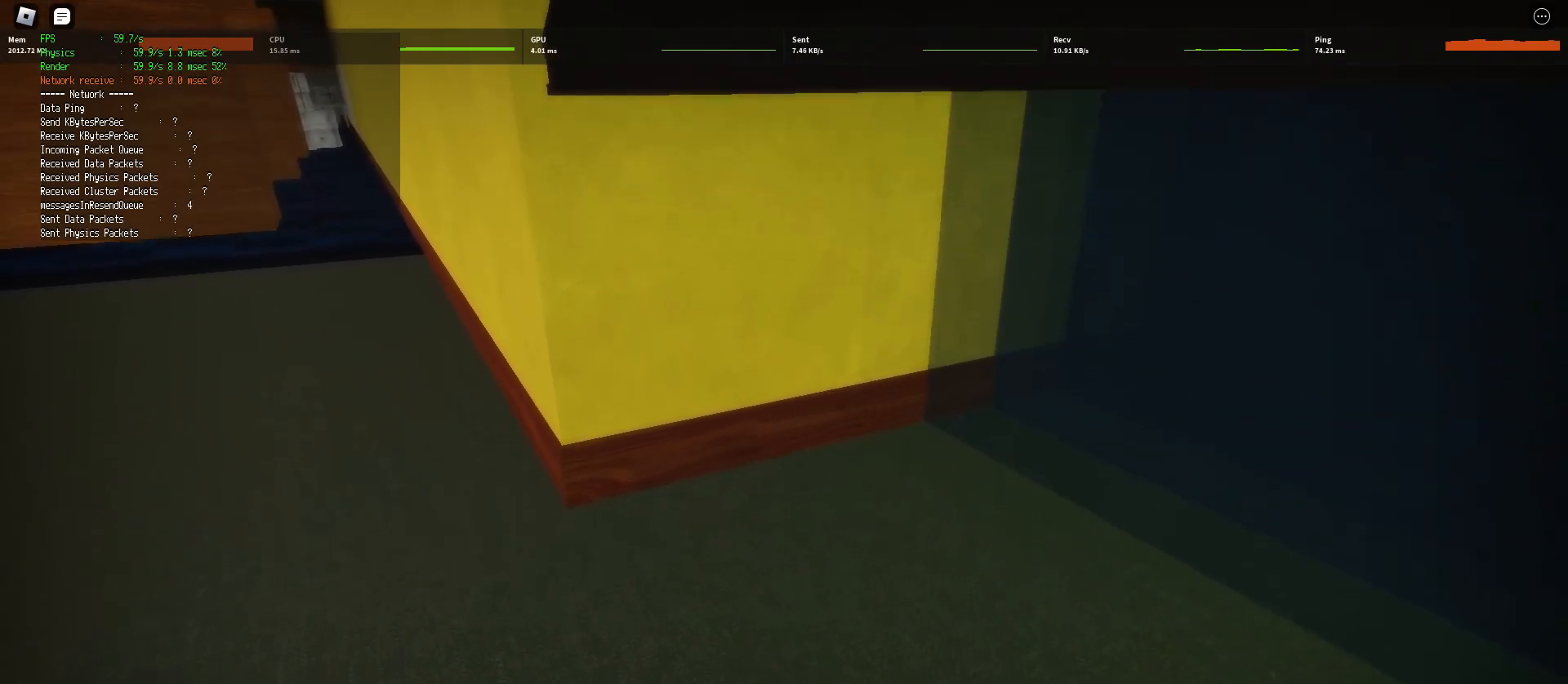
{"keys": ["d", "shift", "w"], "mouse": [], "events": [[50, "space", "down"], [117, "shift", "down"], [133, "ctrl", "up"], [150, "space", "up"]]}
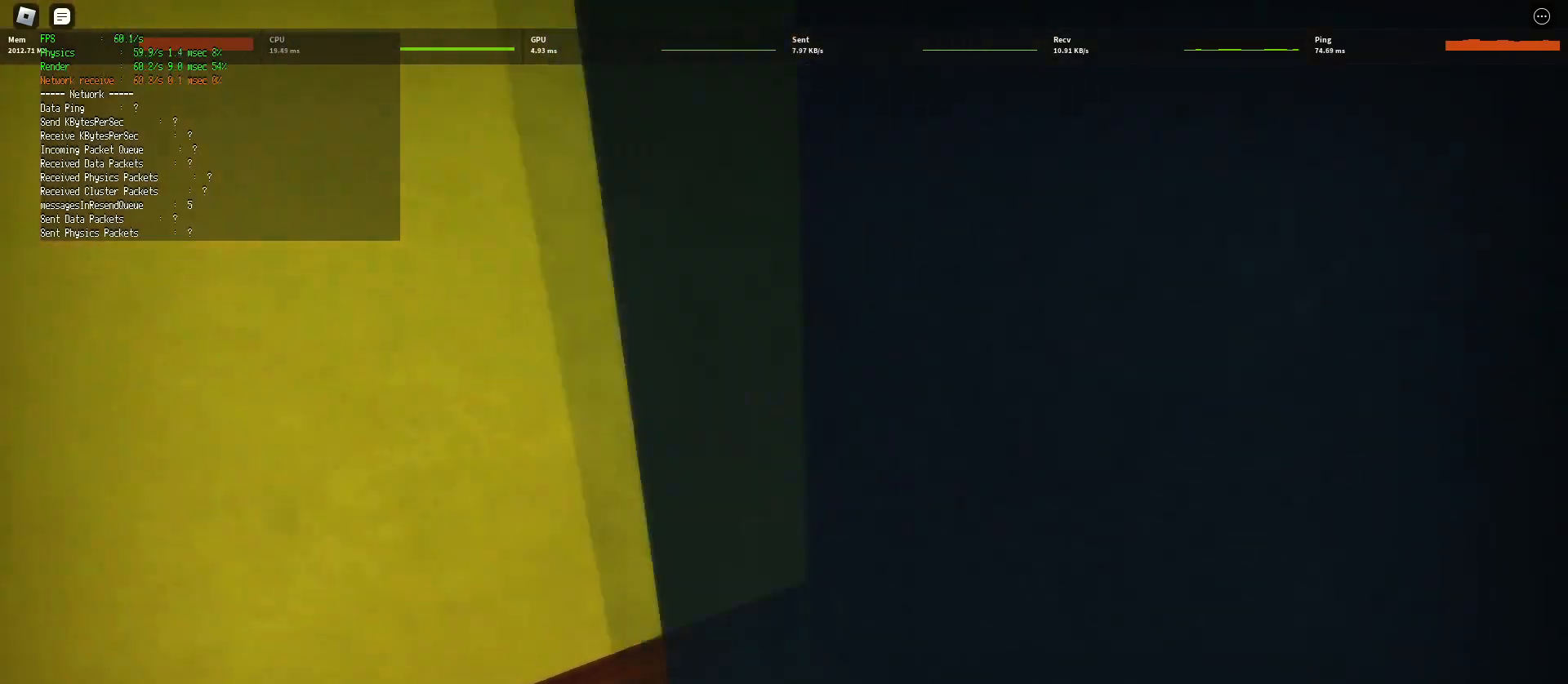
{"keys": [], "mouse": [], "events": [[233, "d", "up"], [233, "shift", "up"], [250, "w", "up"]]}
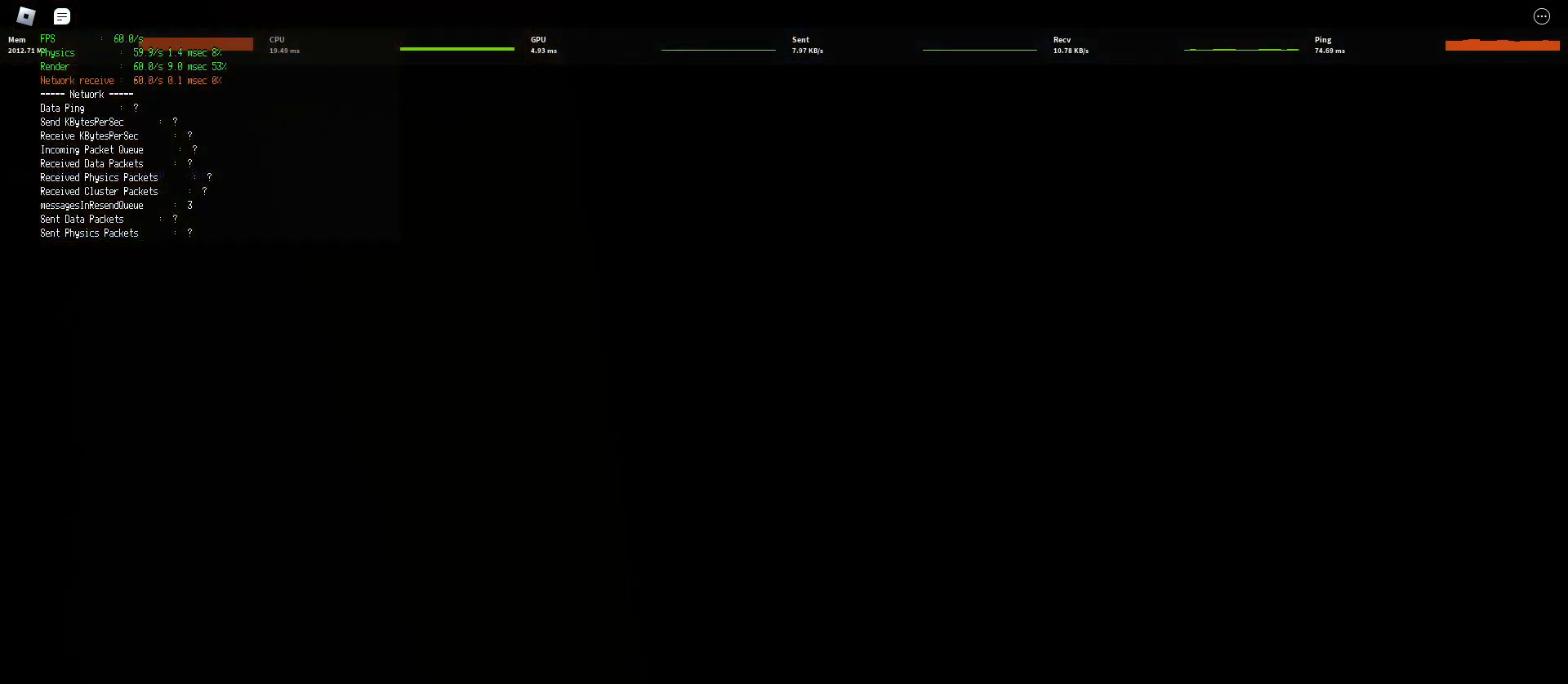
{"keys": [], "mouse": [], "events": []}
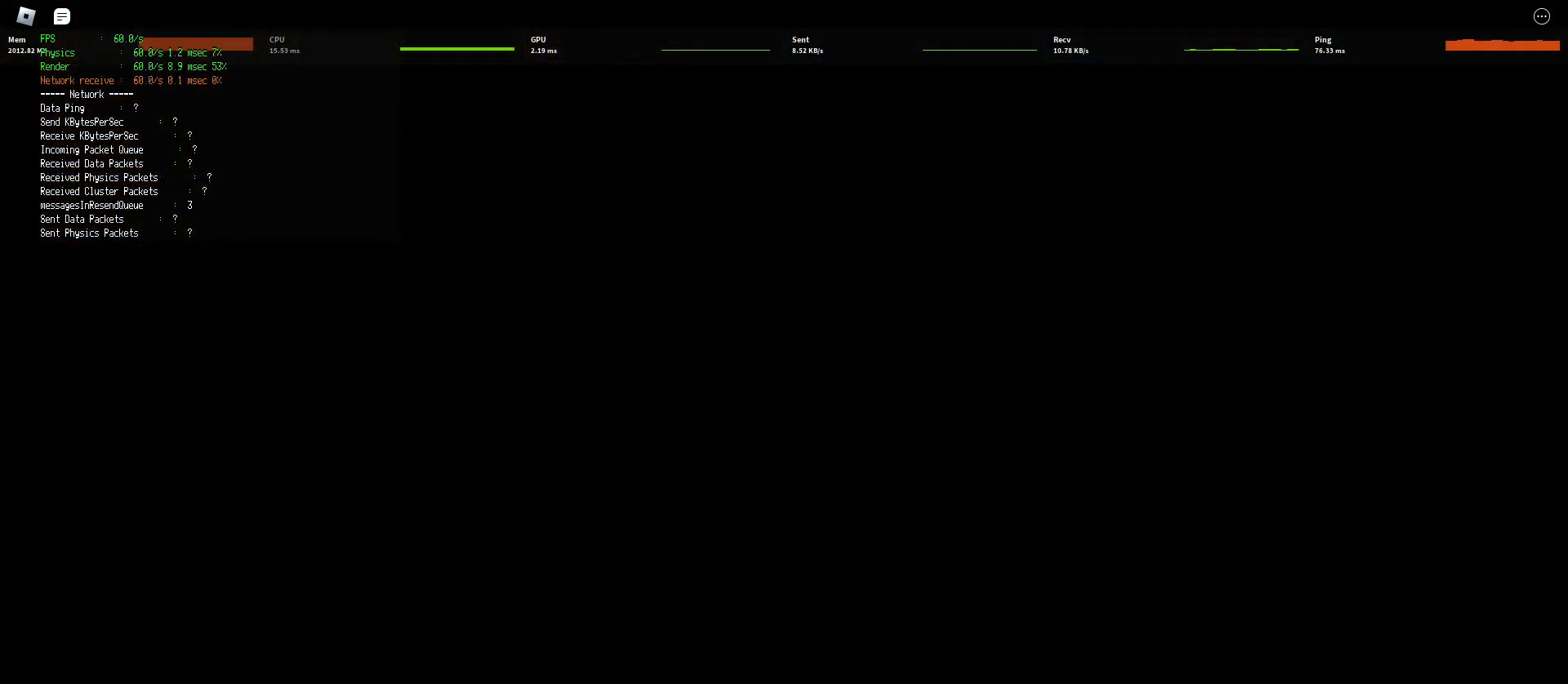
{"keys": [], "mouse": [], "events": []}
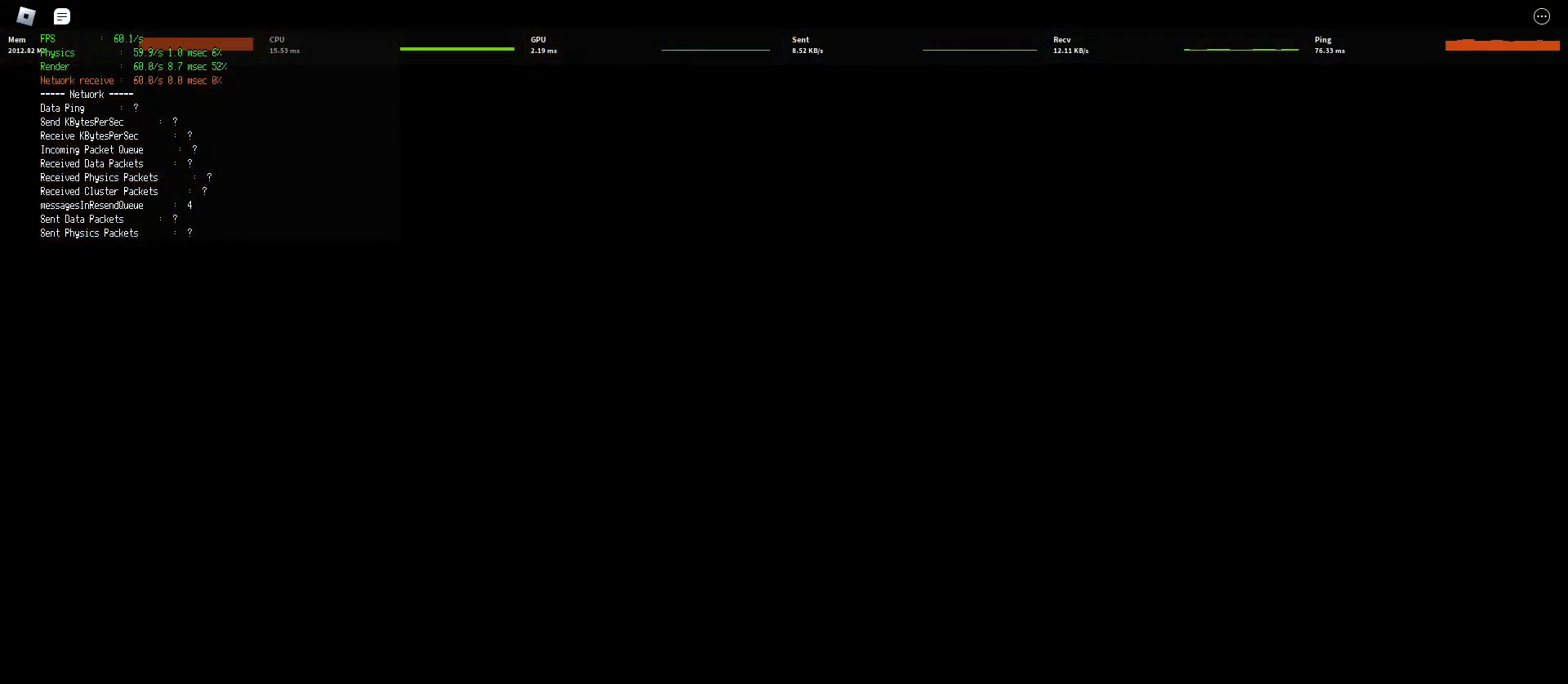
{"keys": [], "mouse": [], "events": []}
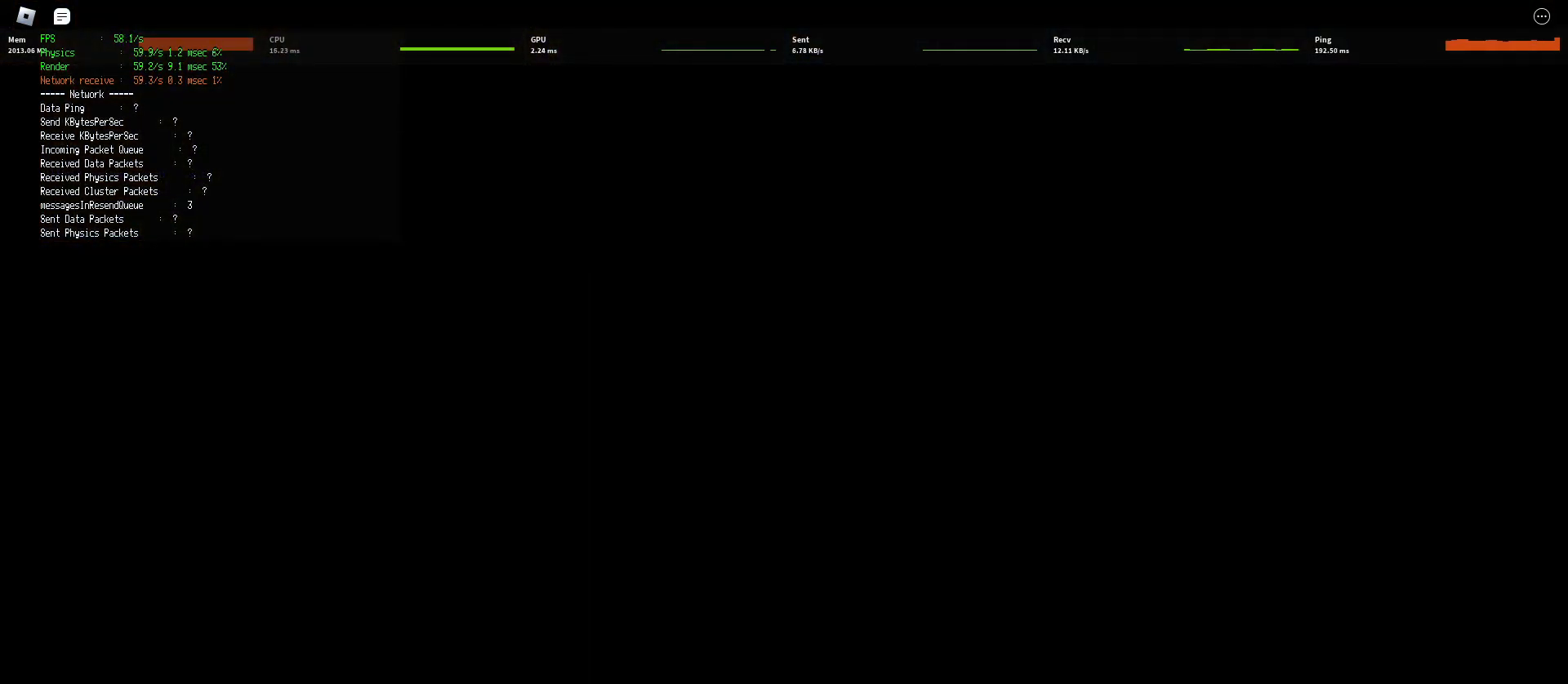
{"keys": [], "mouse": [], "events": []}
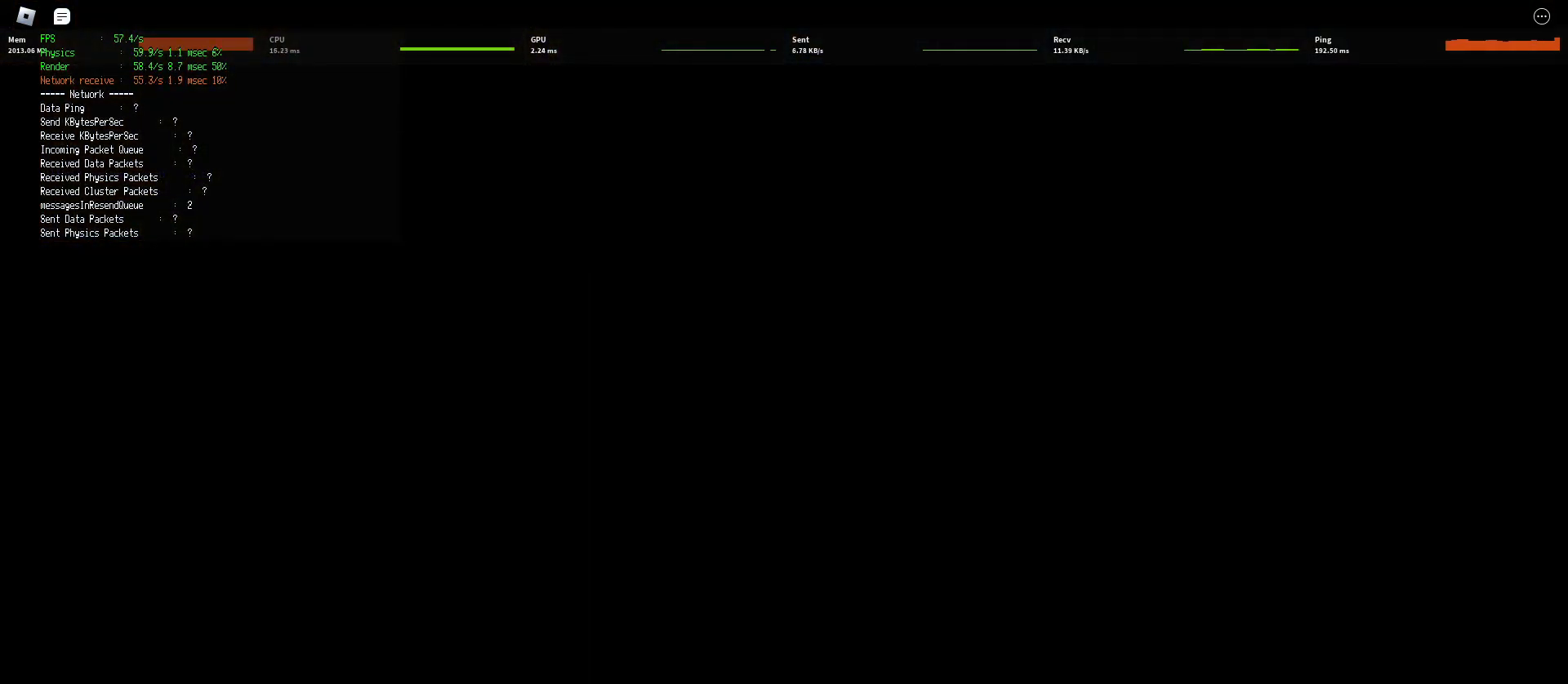
{"keys": [], "mouse": [], "events": []}
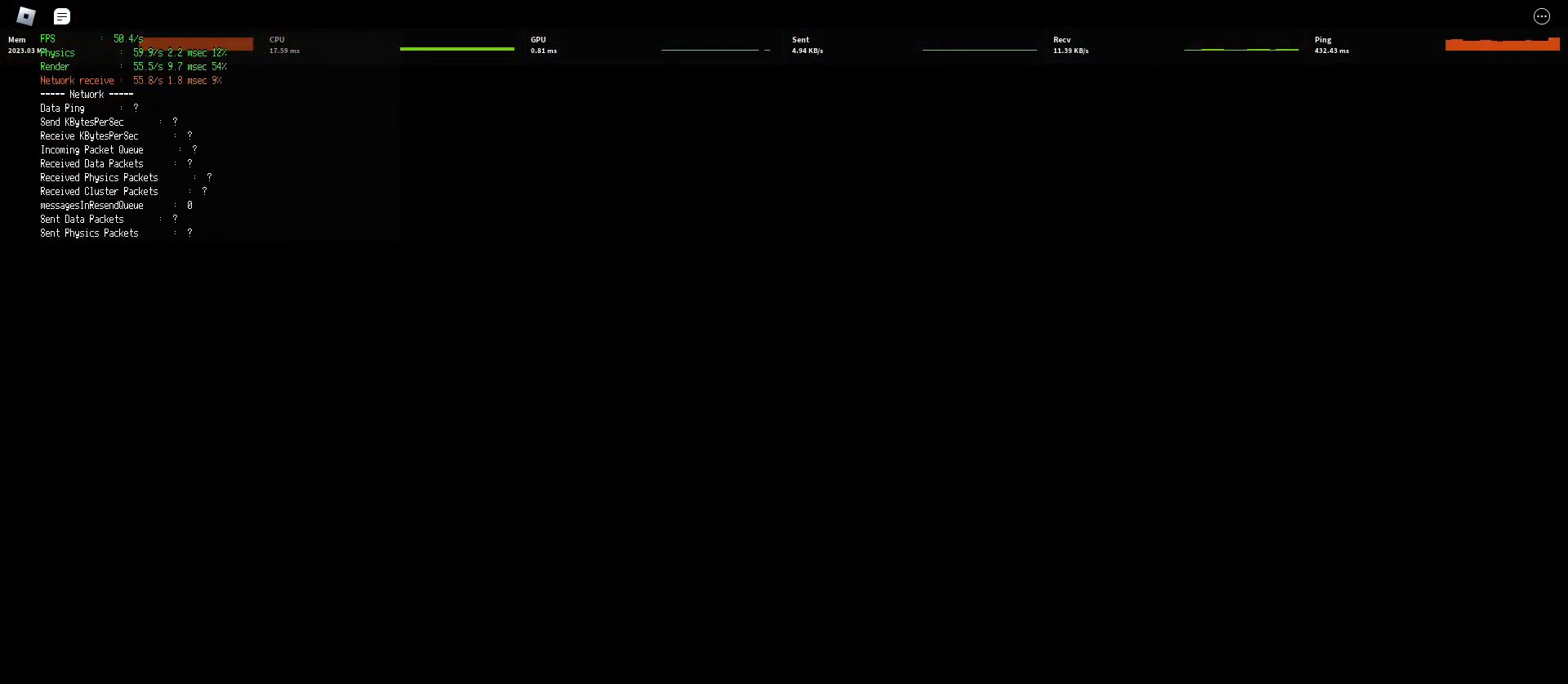
{"keys": [], "mouse": [], "events": []}
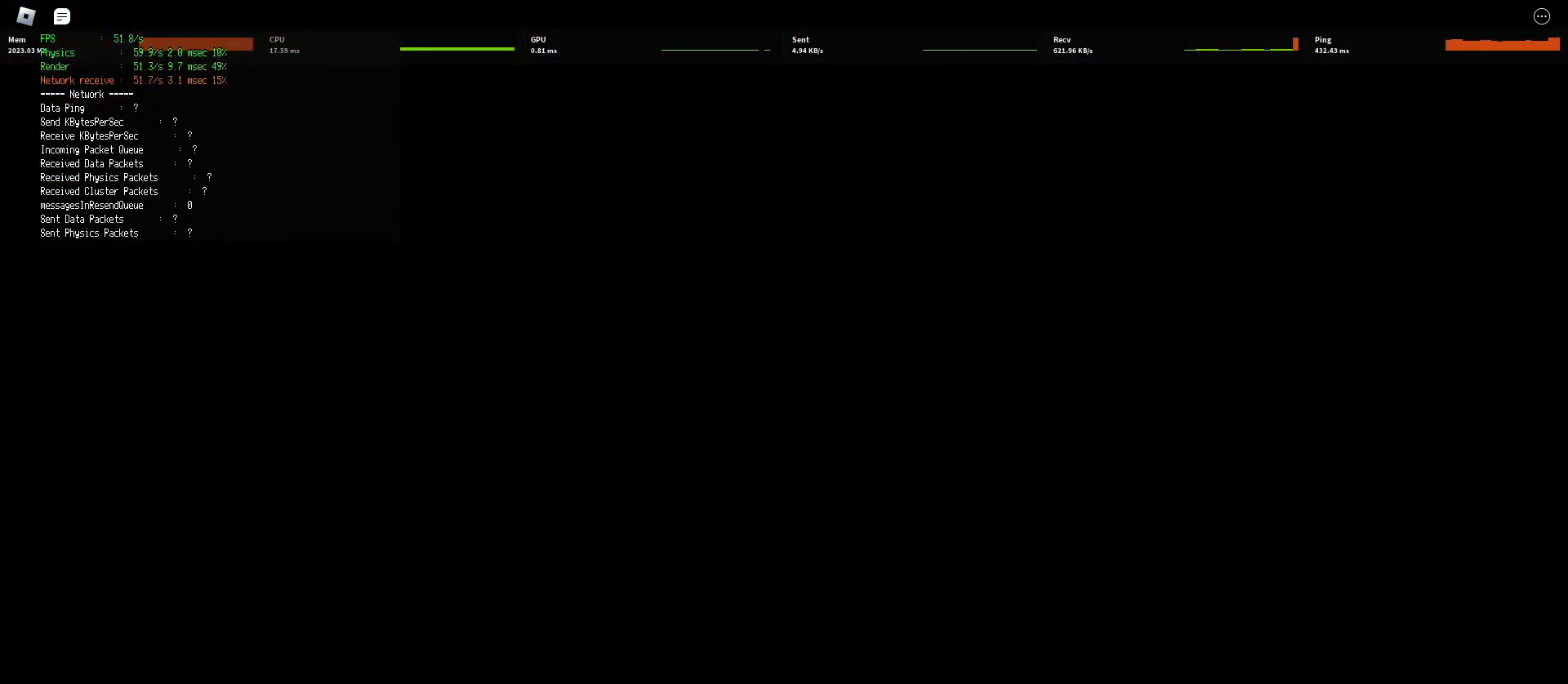
{"keys": [], "mouse": [], "events": []}
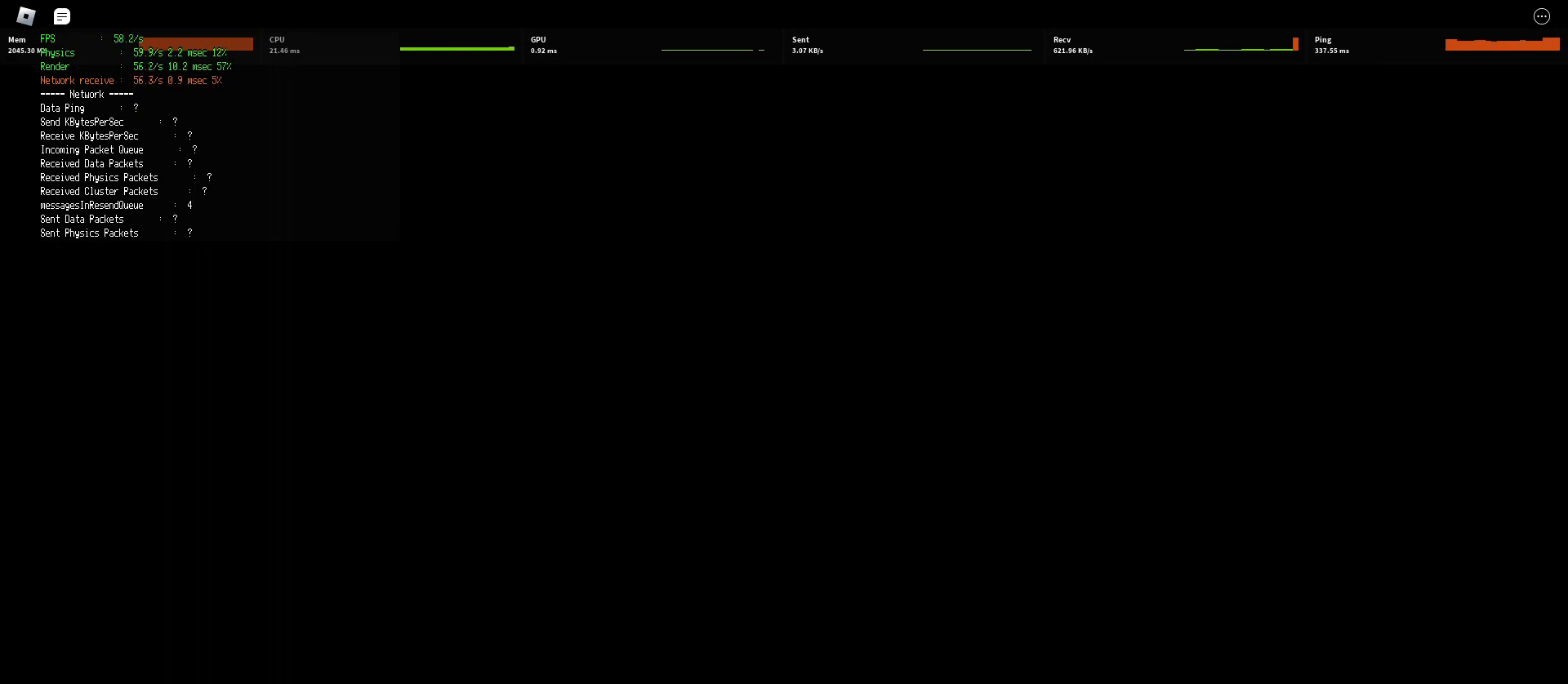
{"keys": [], "mouse": [], "events": []}
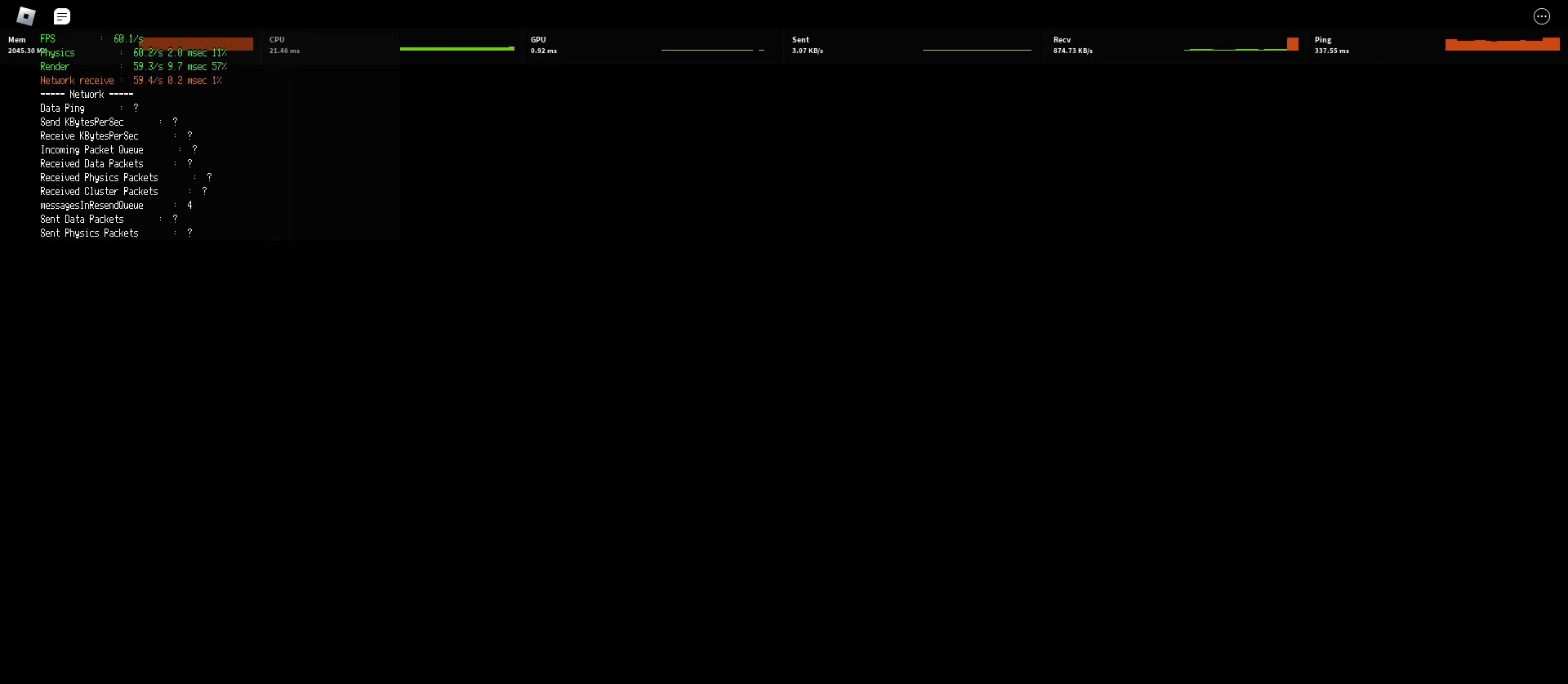
{"keys": [], "mouse": [], "events": [[67, "space", "down"], [117, "space", "up"], [250, "space", "down"], [317, "space", "up"], [417, "space", "down"], [433, "space", "up"], [483, "space", "down"], [500, "space", "up"]]}